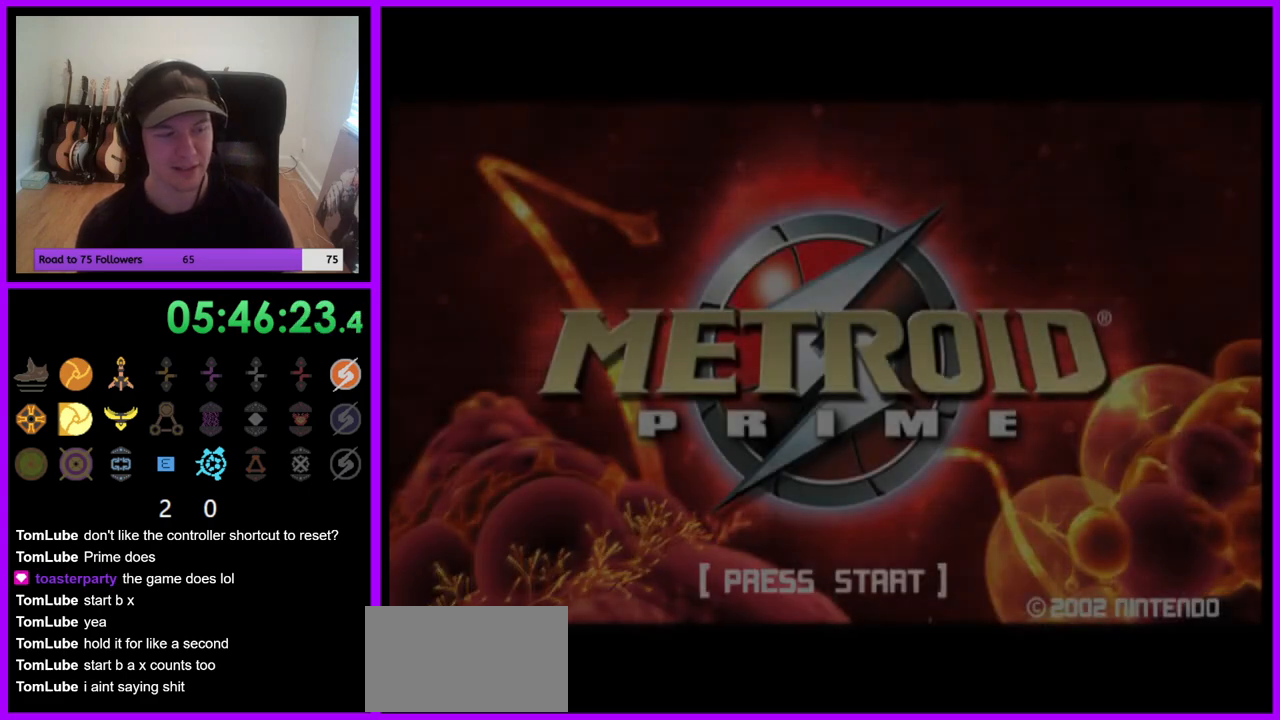
Gameplay with a controller (Nintendo layout); each line is a JSON object with the inputs held at the frame after it. "events" lists button and stick changes between this image and that frame as [ms after this image, input, new state], when the widget could be followed in between. Not read: L3 R3 Z.
{"buttons": [], "left_stick": "center", "right_stick": "center", "events": [[233, "A", "down"], [333, "A", "up"]]}
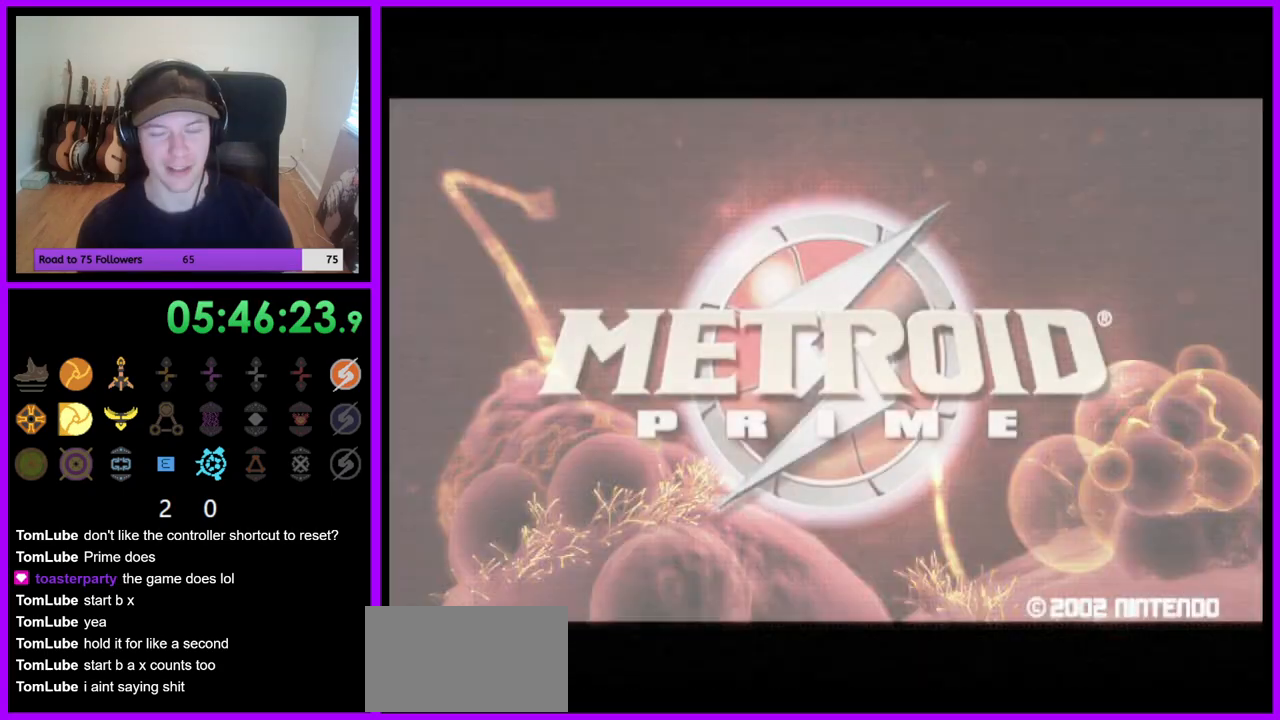
{"buttons": [], "left_stick": "center", "right_stick": "center", "events": []}
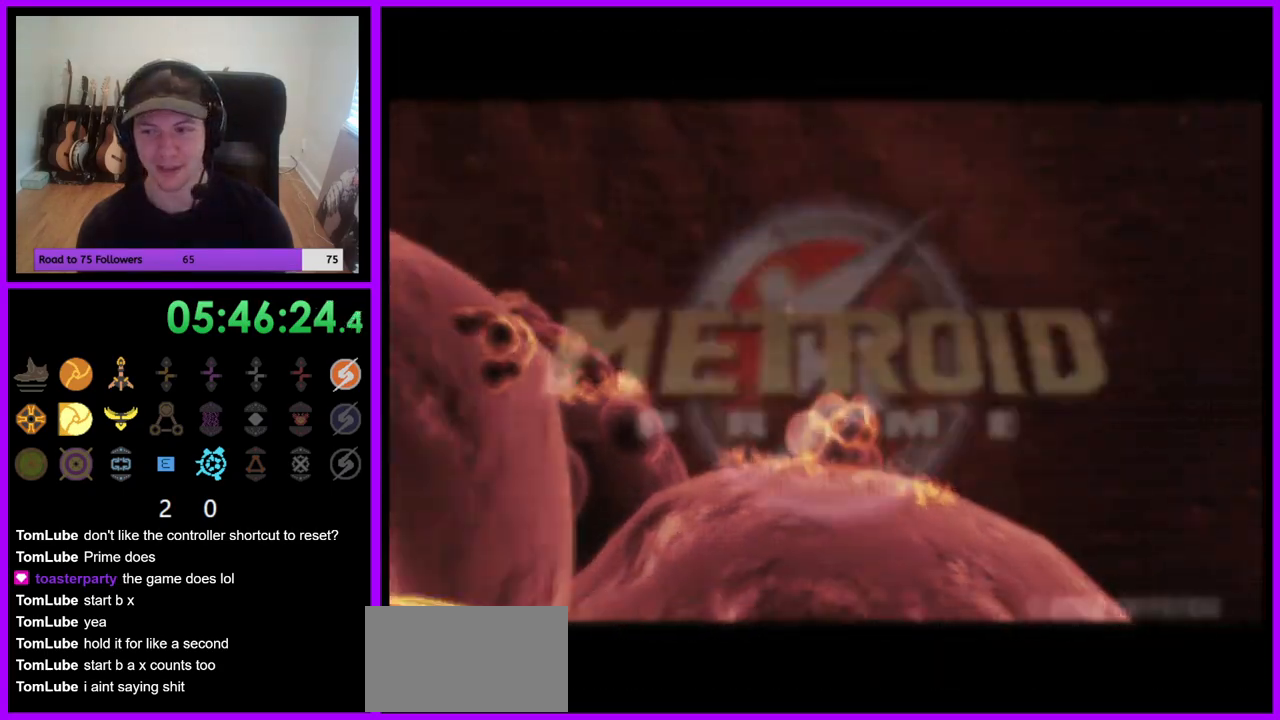
{"buttons": [], "left_stick": "center", "right_stick": "center", "events": []}
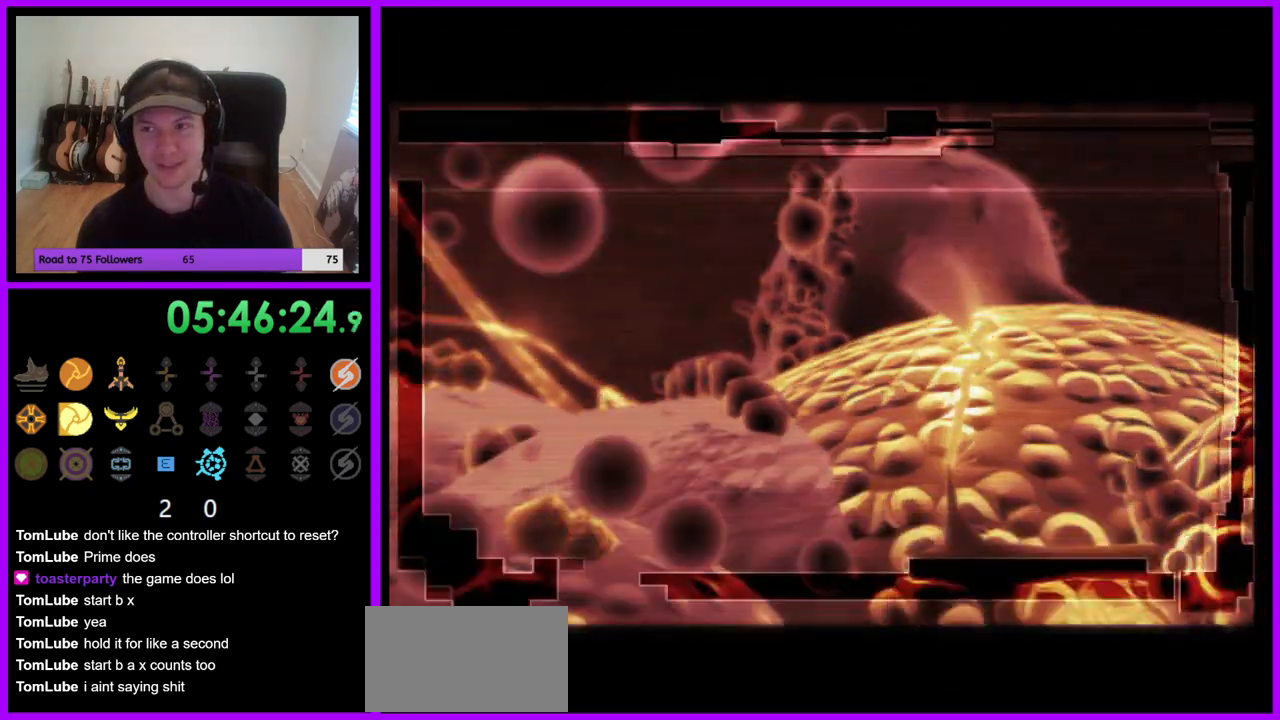
{"buttons": [], "left_stick": "center", "right_stick": "center", "events": []}
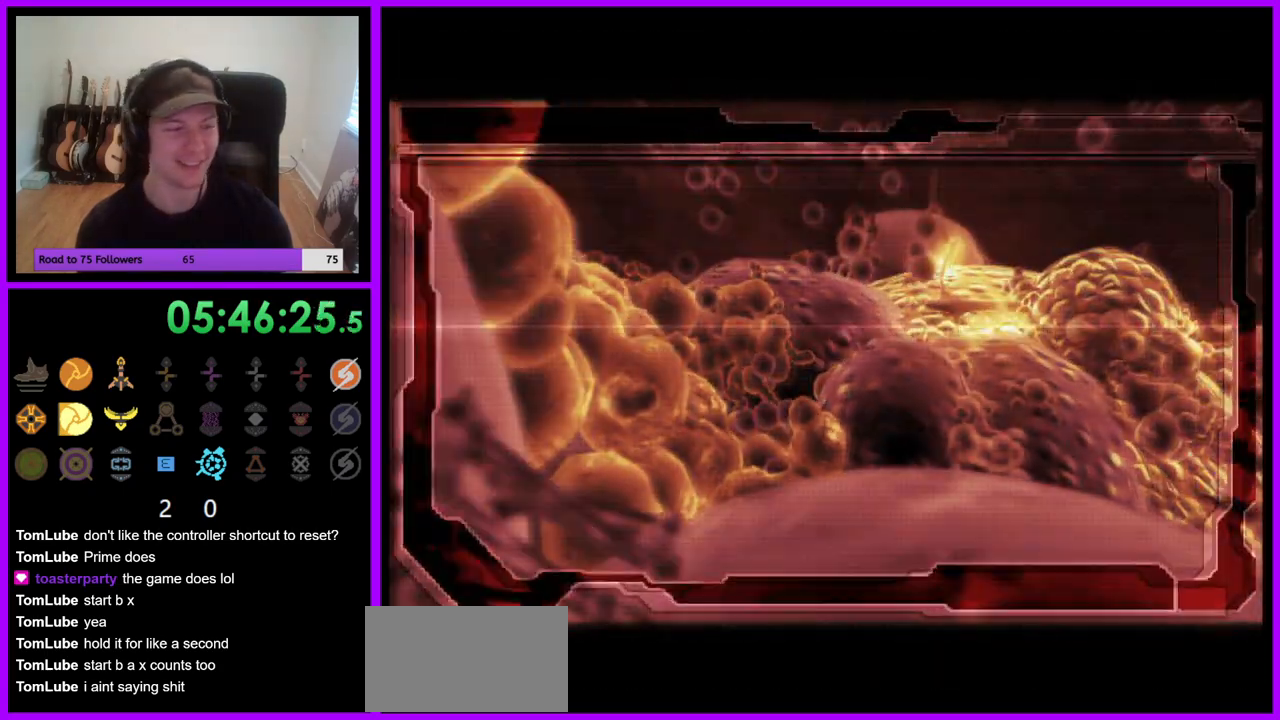
{"buttons": [], "left_stick": "center", "right_stick": "center", "events": []}
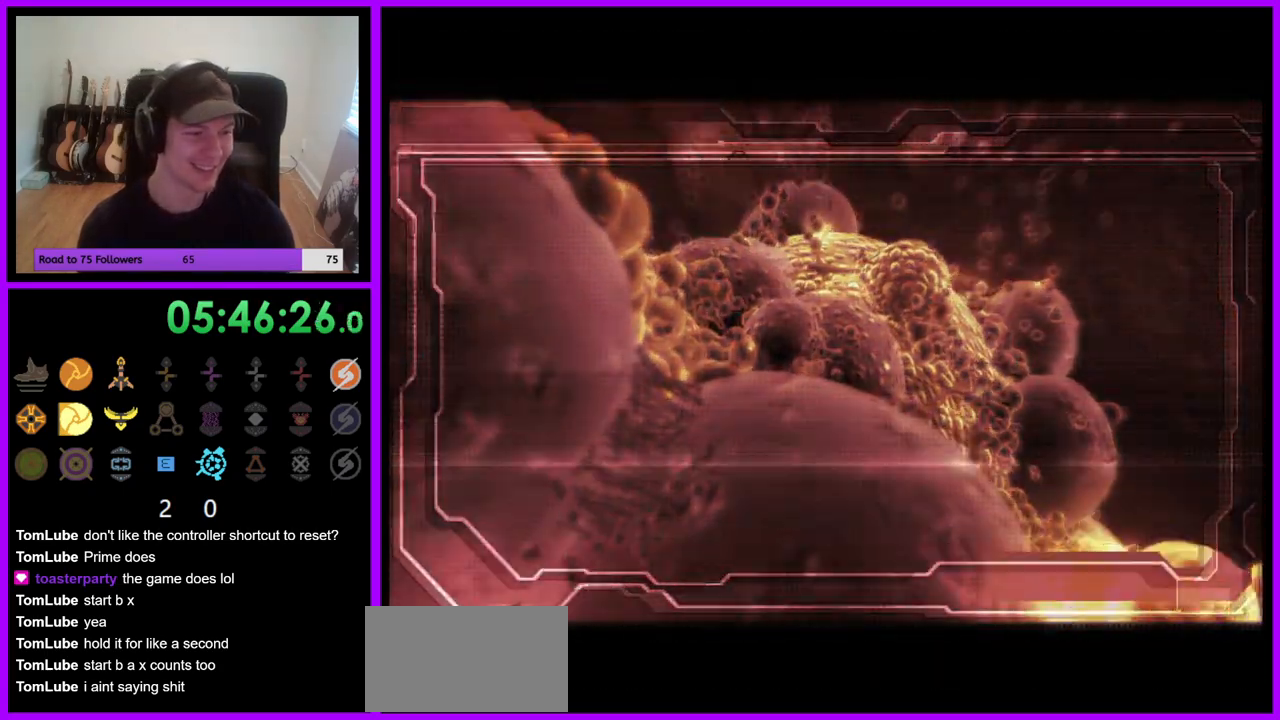
{"buttons": [], "left_stick": "center", "right_stick": "center", "events": []}
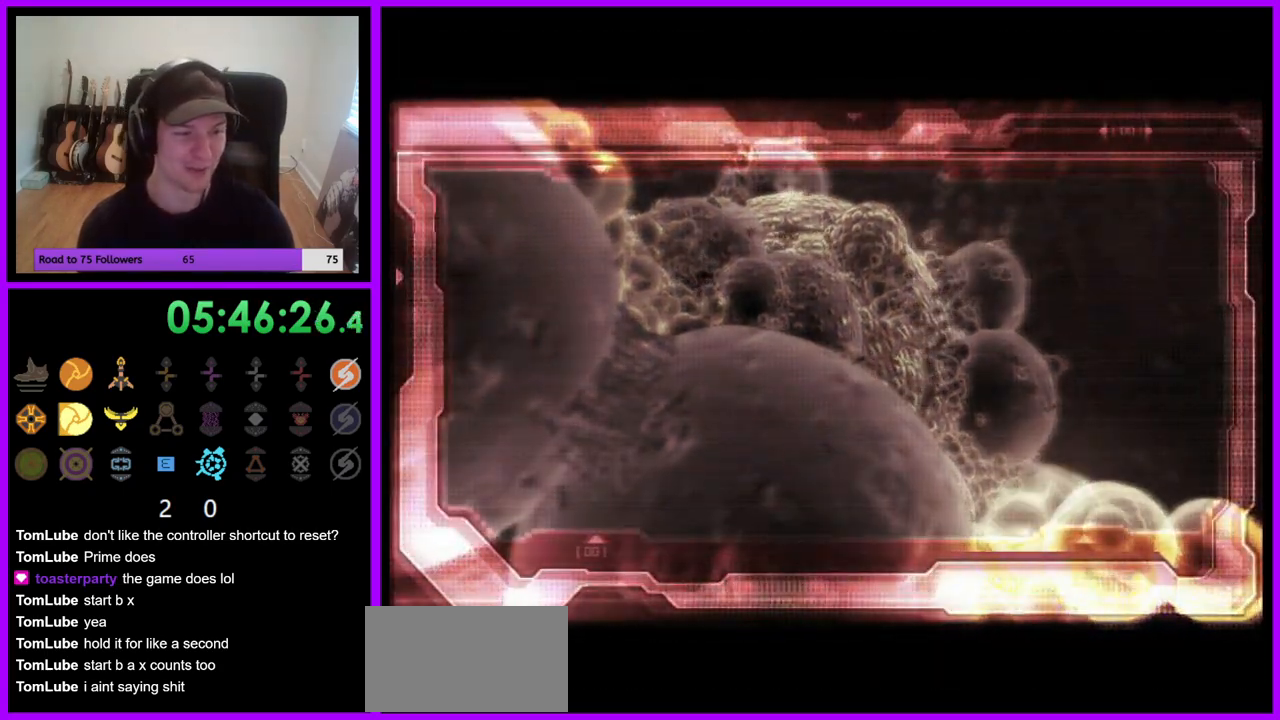
{"buttons": [], "left_stick": "center", "right_stick": "center", "events": []}
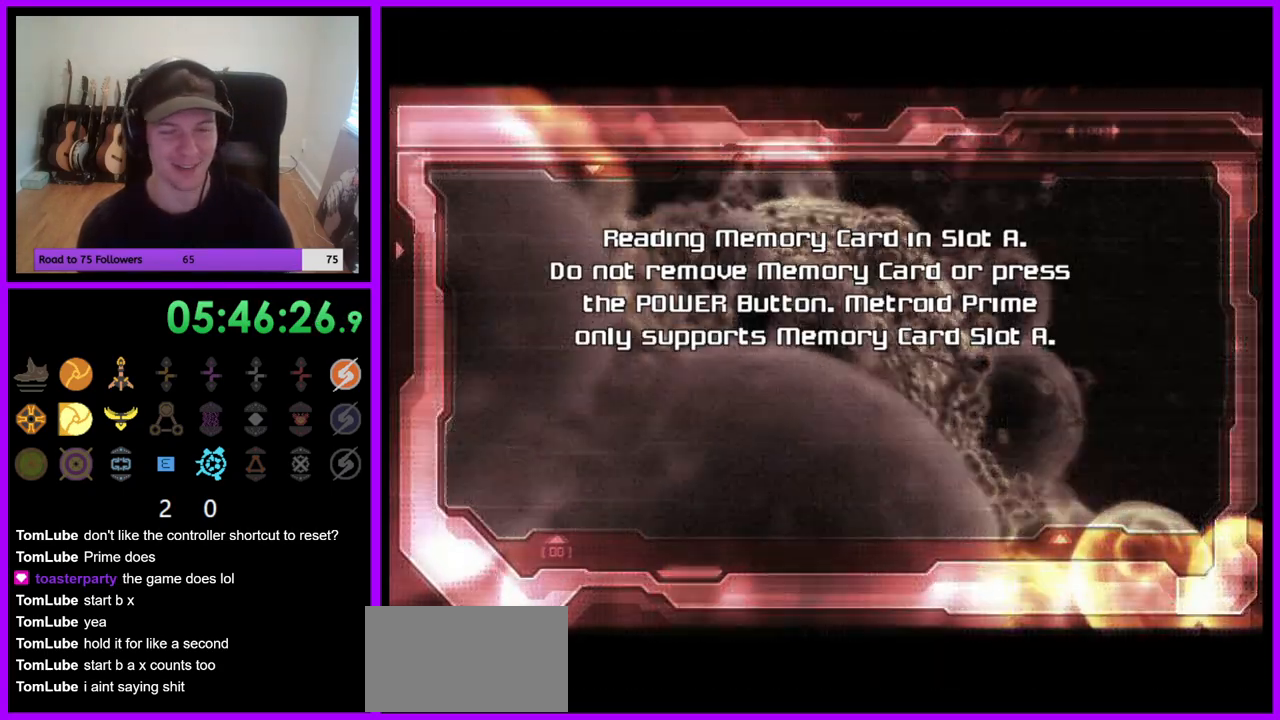
{"buttons": [], "left_stick": "center", "right_stick": "center", "events": []}
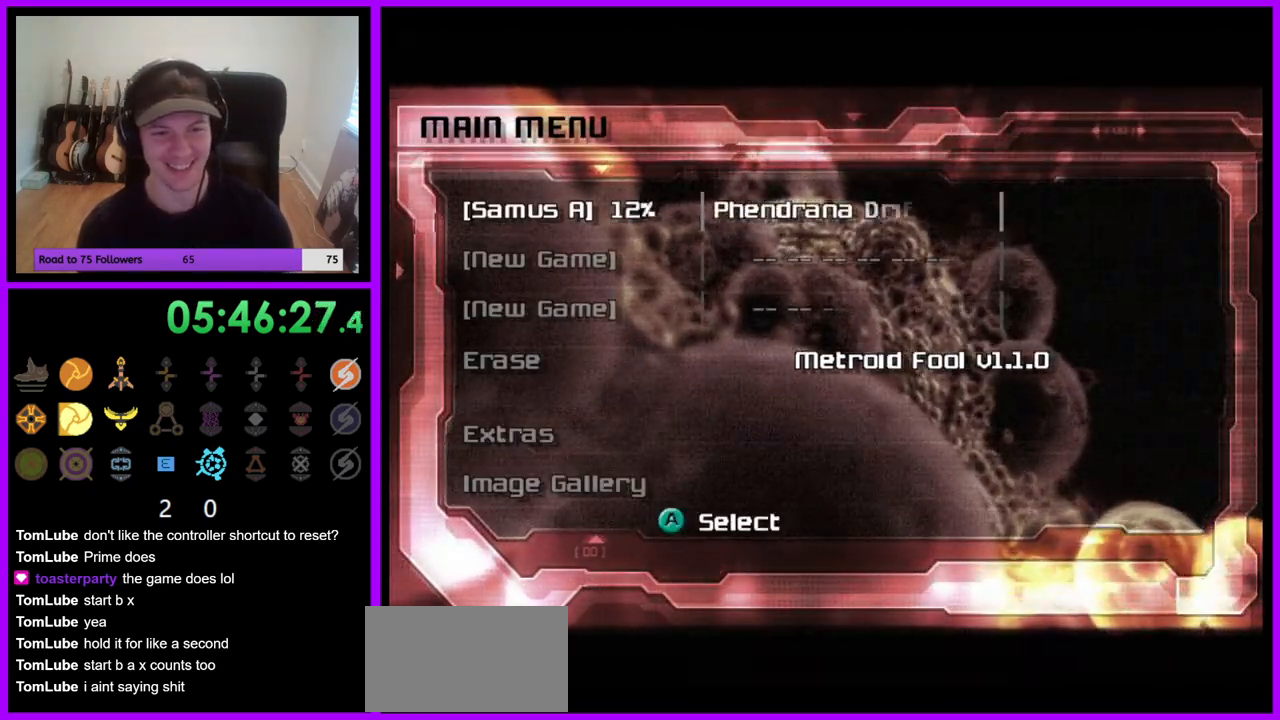
{"buttons": ["A"], "left_stick": "center", "right_stick": "center", "events": [[33, "A", "down"], [150, "A", "up"], [233, "A", "down"], [350, "A", "up"], [433, "A", "down"]]}
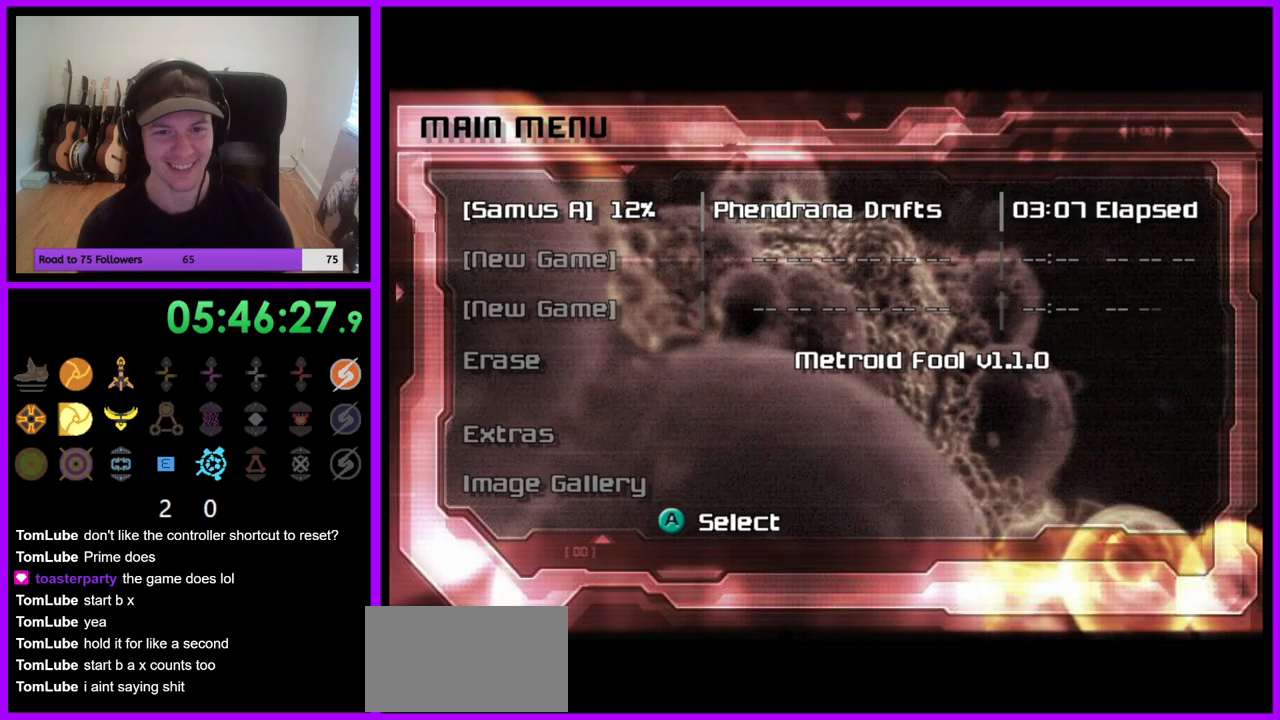
{"buttons": ["A"], "left_stick": "center", "right_stick": "center", "events": [[17, "A", "up"], [117, "A", "down"], [200, "A", "up"], [300, "A", "down"], [367, "A", "up"], [467, "A", "down"]]}
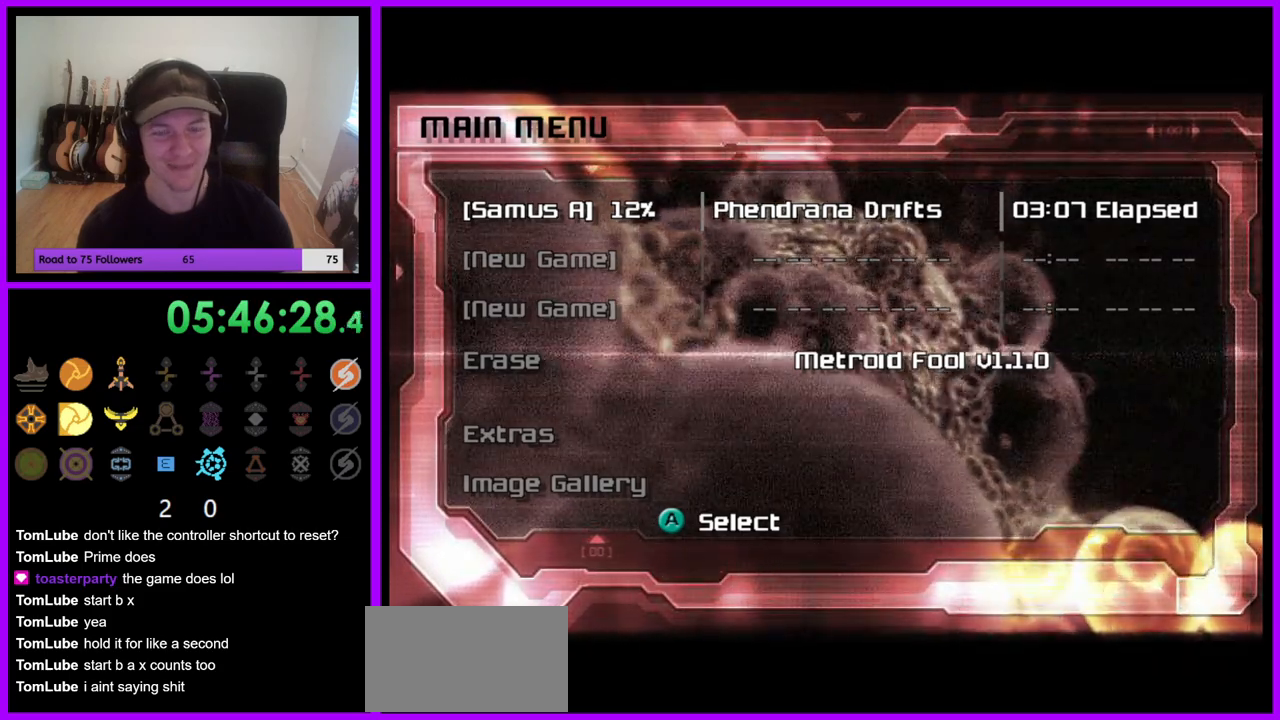
{"buttons": [], "left_stick": "center", "right_stick": "center", "events": [[50, "A", "up"], [283, "A", "down"], [367, "A", "up"]]}
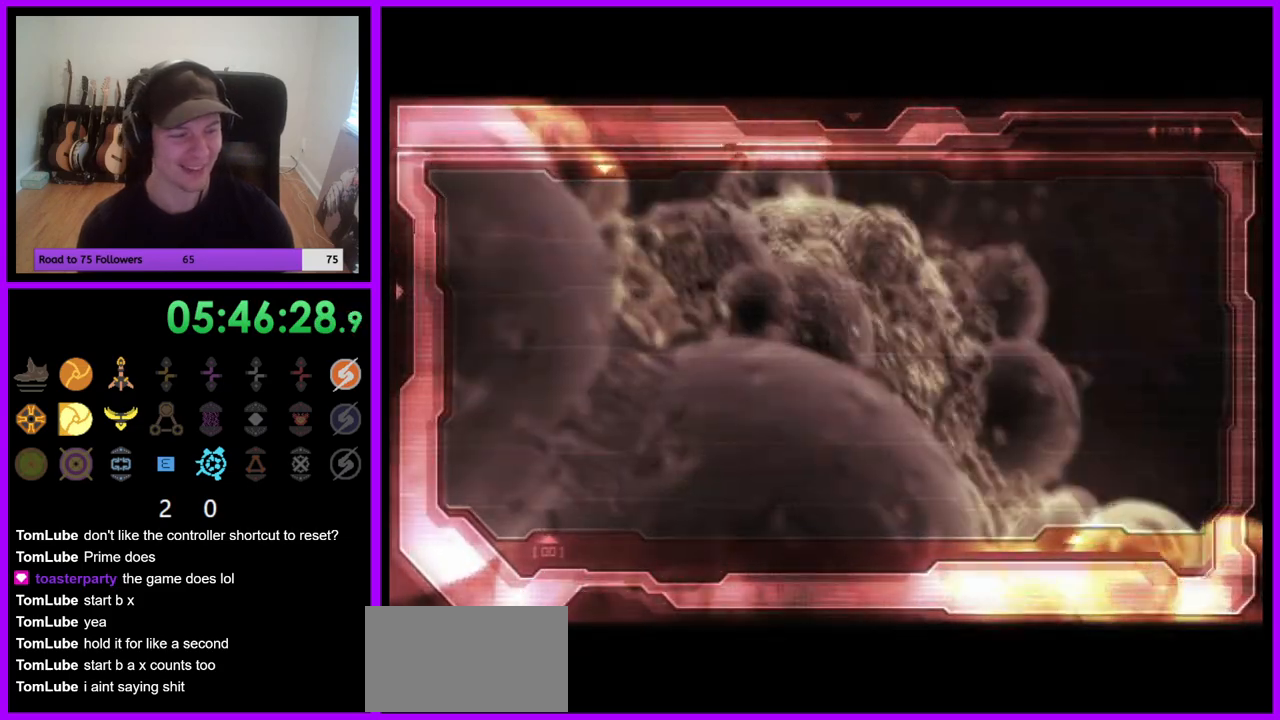
{"buttons": [], "left_stick": "center", "right_stick": "center", "events": []}
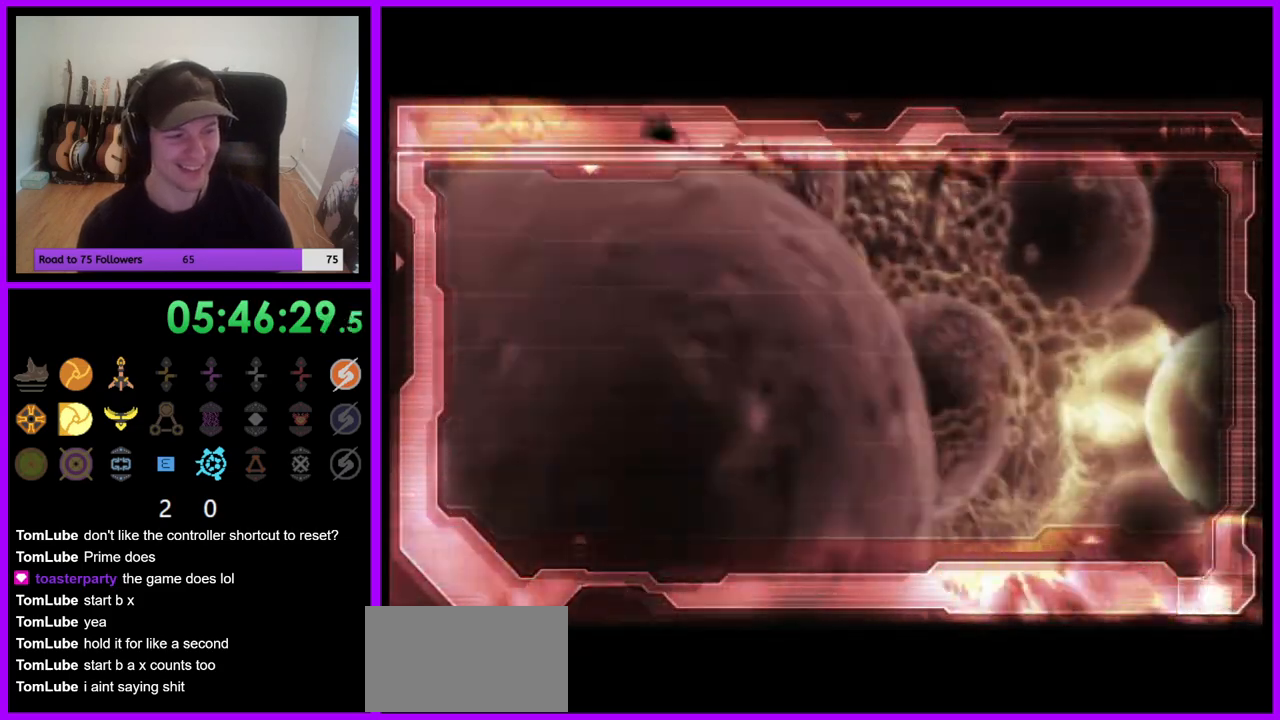
{"buttons": [], "left_stick": "center", "right_stick": "center", "events": []}
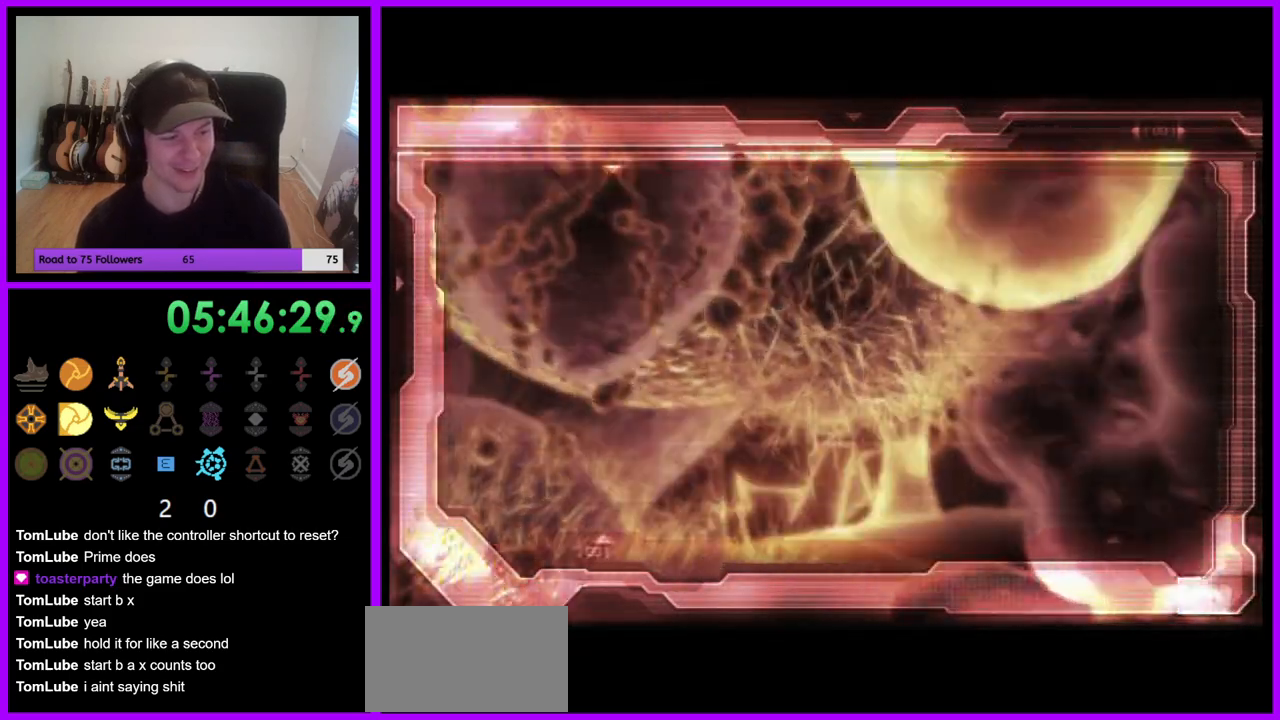
{"buttons": [], "left_stick": "center", "right_stick": "center", "events": []}
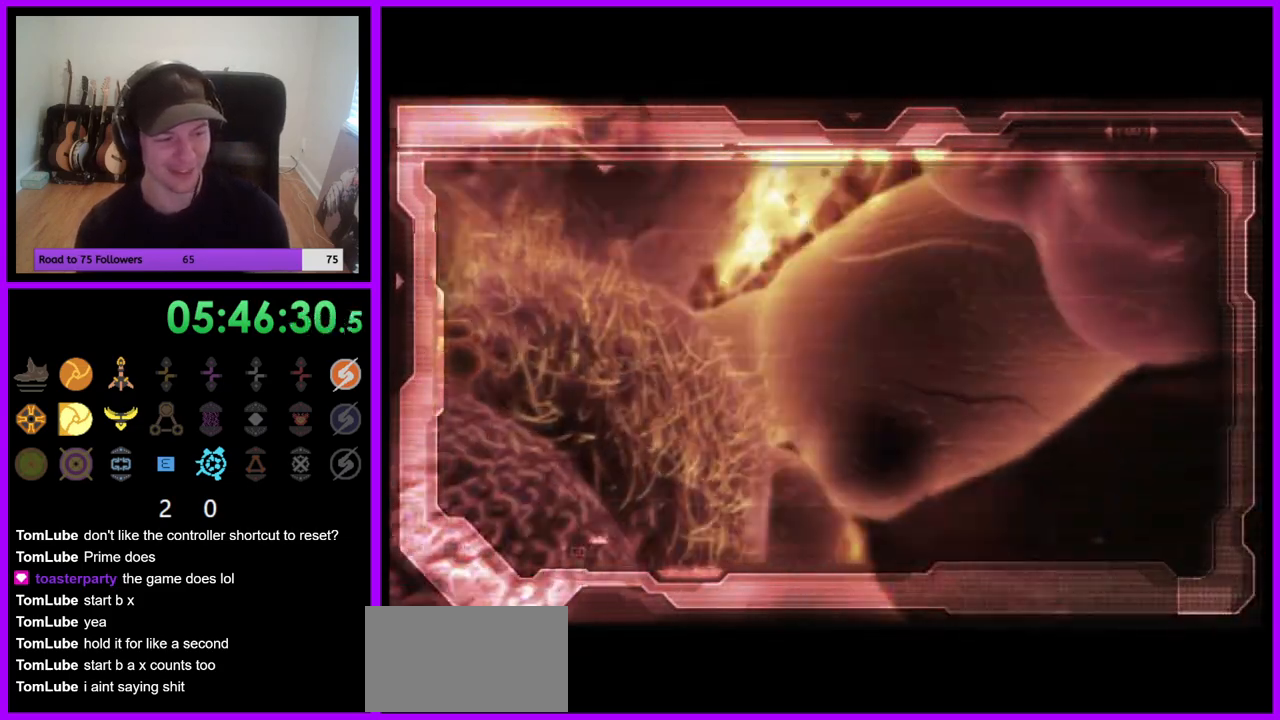
{"buttons": [], "left_stick": "center", "right_stick": "center", "events": []}
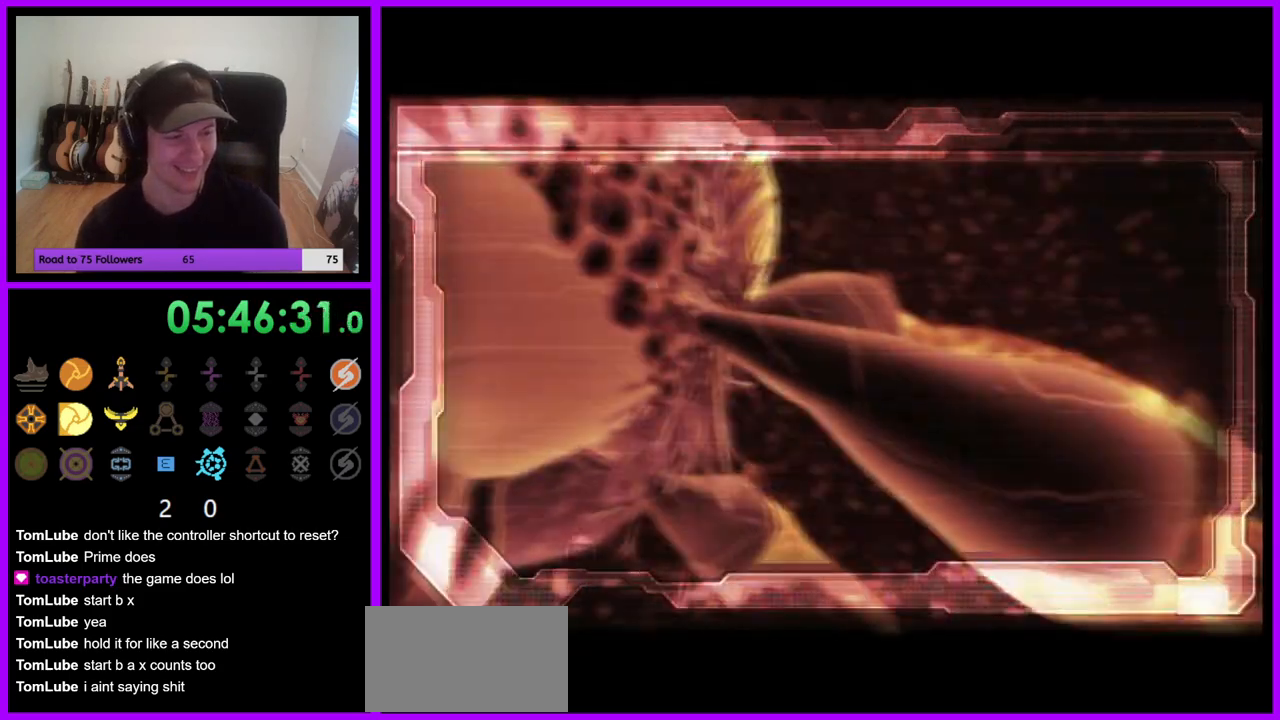
{"buttons": [], "left_stick": "center", "right_stick": "center", "events": []}
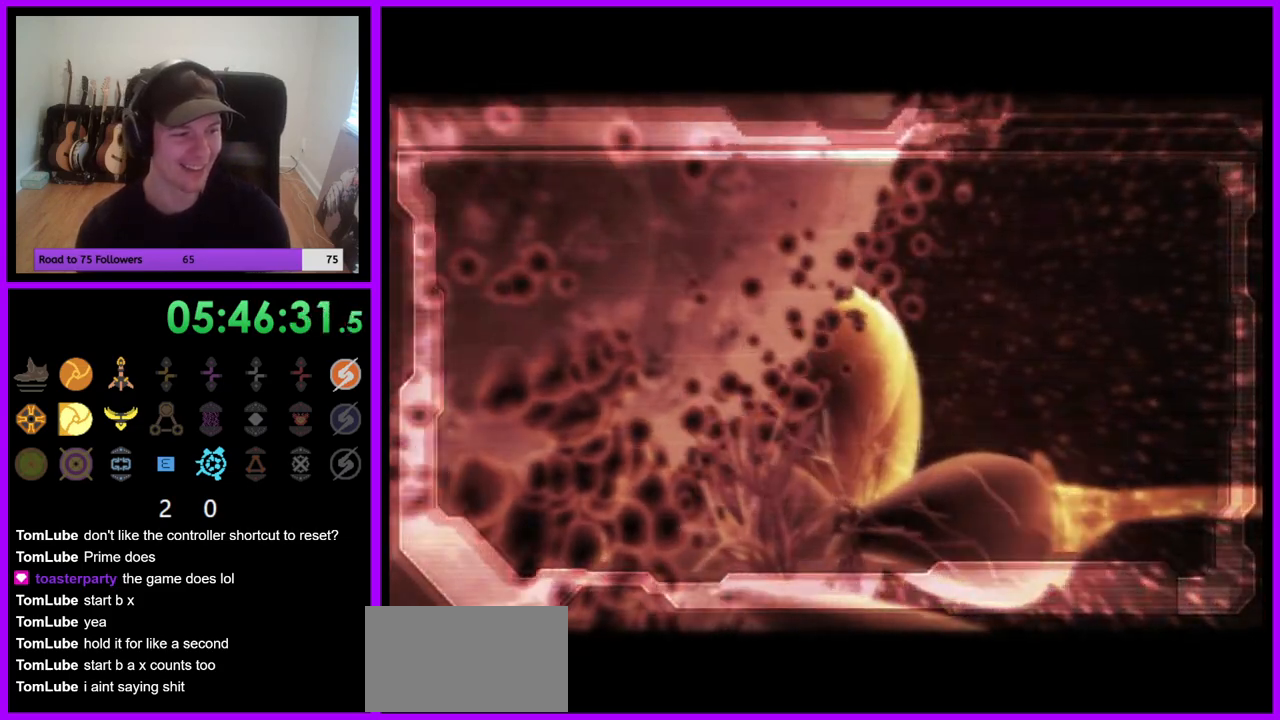
{"buttons": [], "left_stick": "center", "right_stick": "center", "events": []}
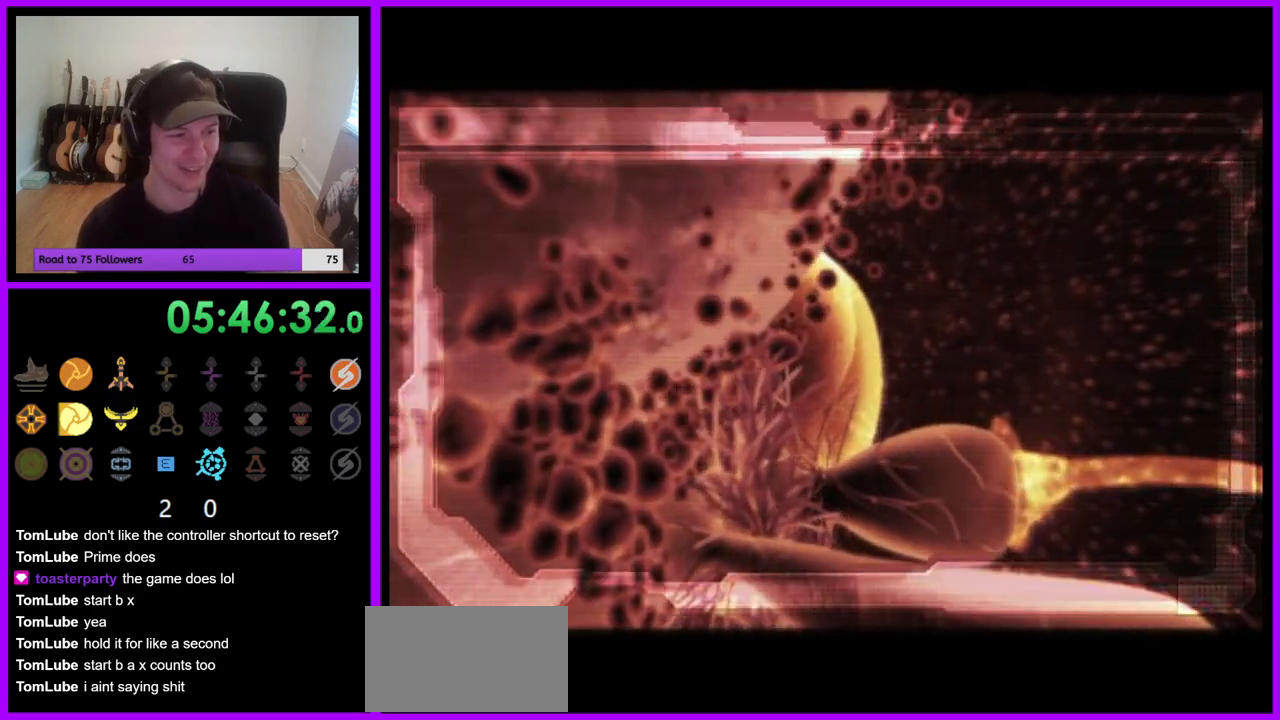
{"buttons": [], "left_stick": "center", "right_stick": "center", "events": []}
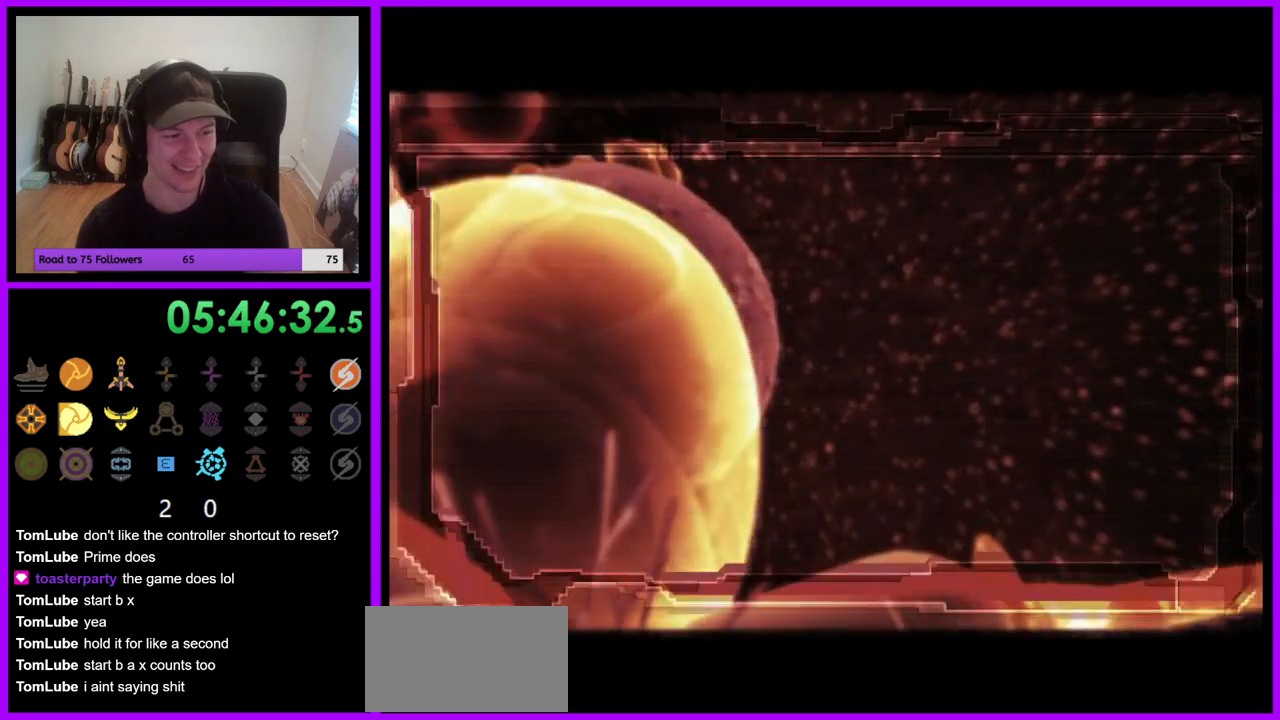
{"buttons": [], "left_stick": "center", "right_stick": "center", "events": [[200, "L1", "down"], [267, "L1", "up"]]}